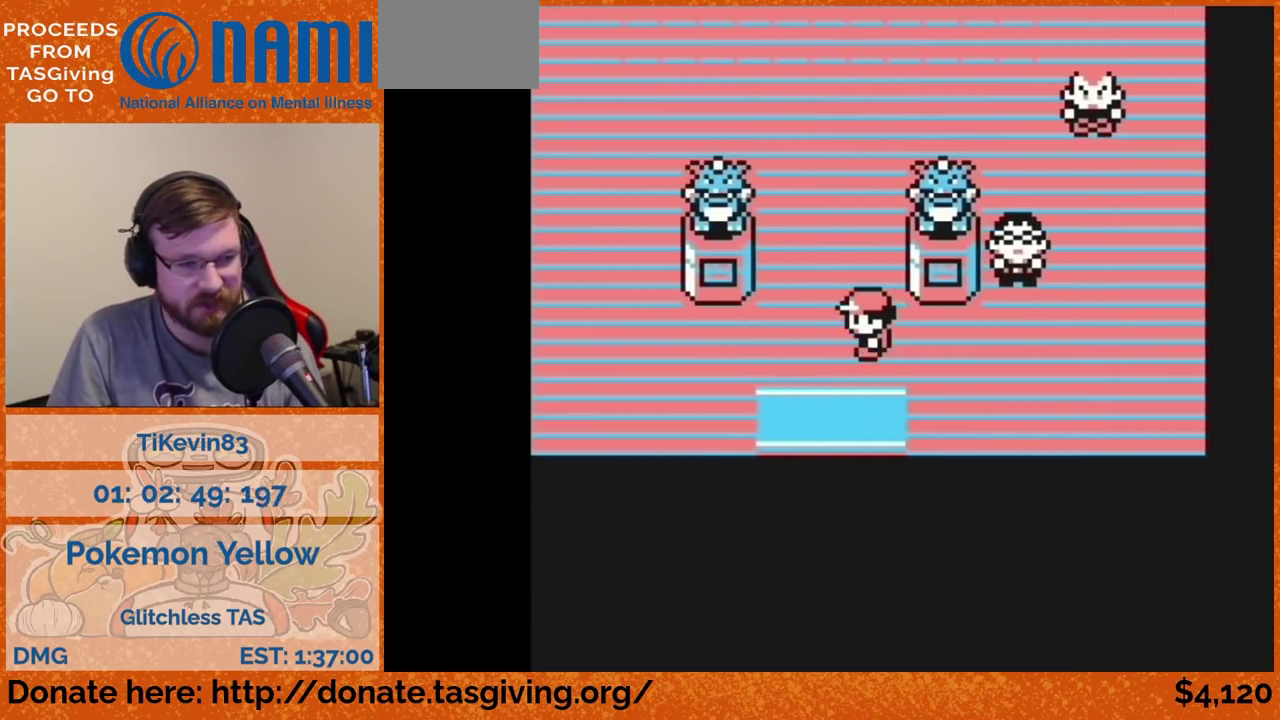
Gameplay with a controller (Nintendo layout); each line is a JSON object with the inputs held at the frame after it. "events" lists button and stick changes between this image and that frame as [ms after this image, input, new state], when the widget could be followed in between. Not read: L3 R3.
{"buttons": [], "events": [[300, "DPAD_DOWN", "up"]]}
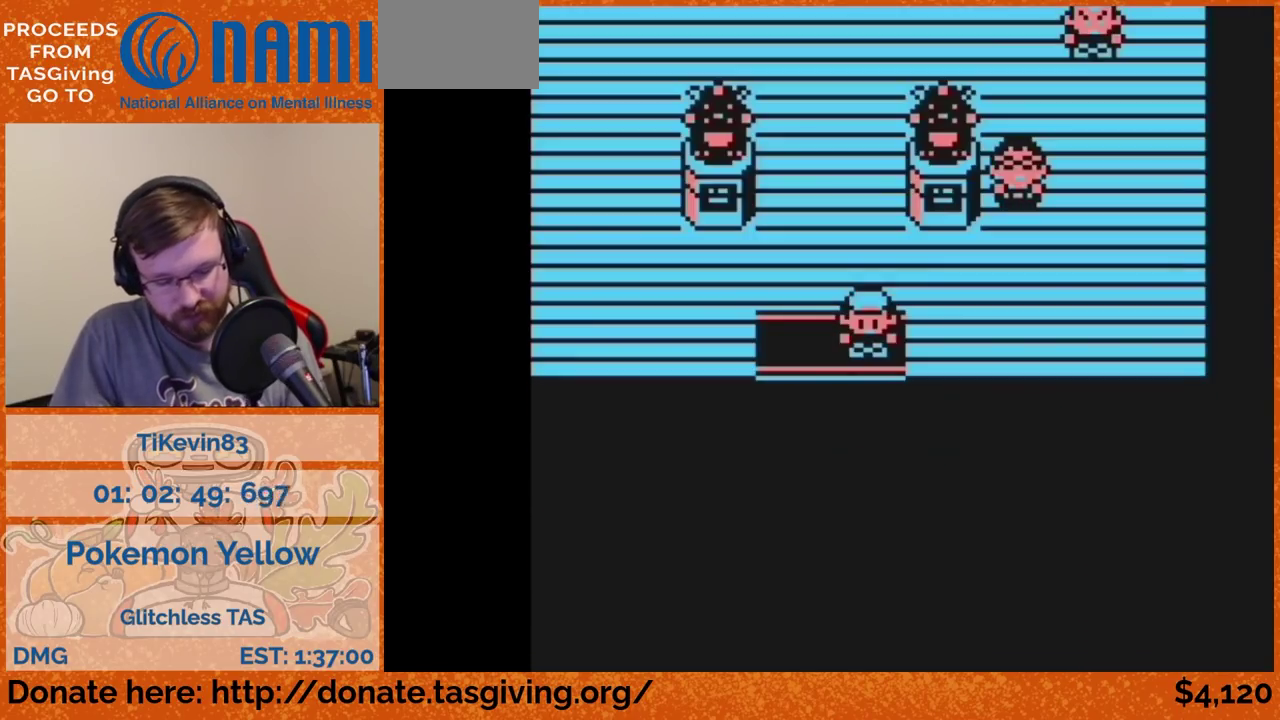
{"buttons": []}
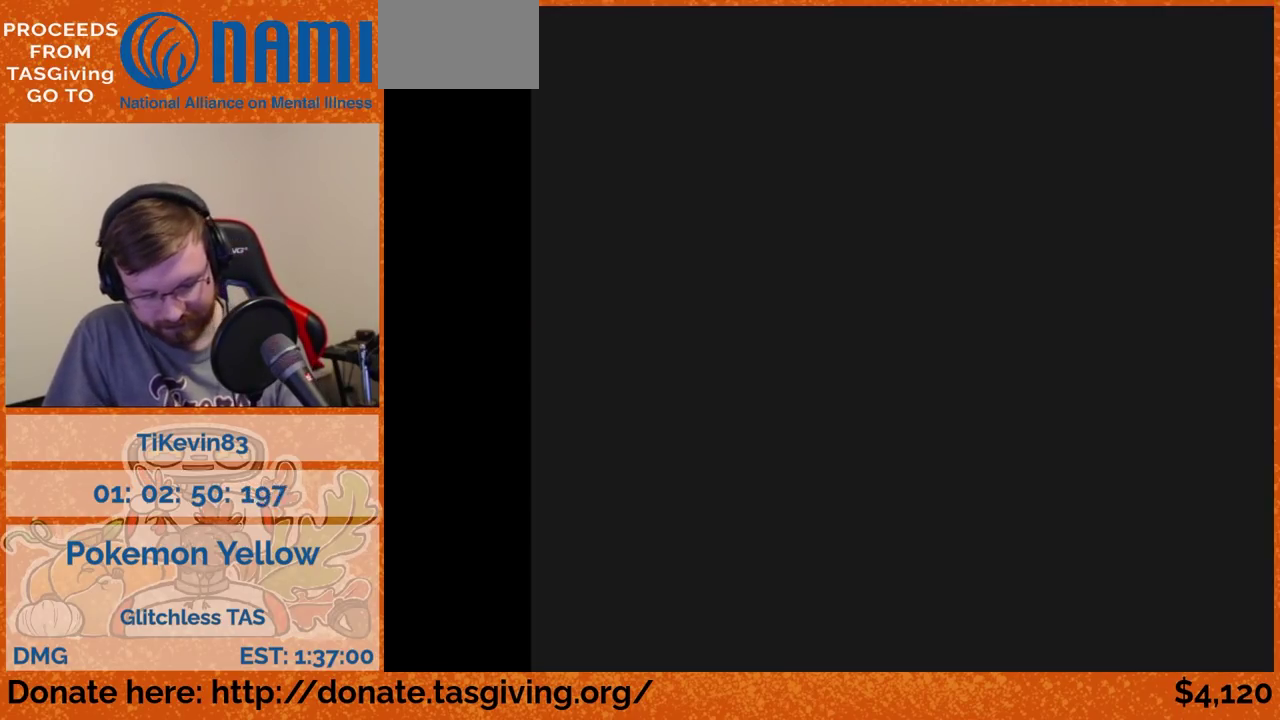
{"buttons": []}
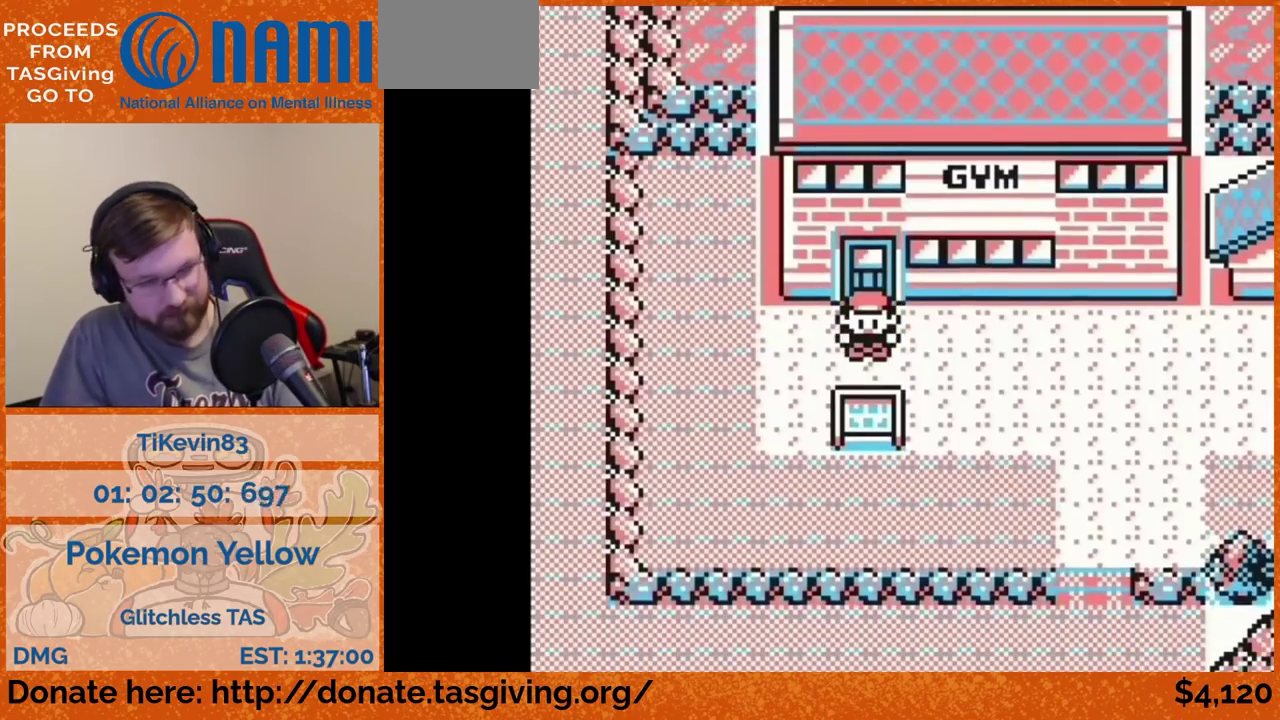
{"buttons": [], "events": [[400, "DPAD_DOWN", "down"], [417, "DPAD_DOWN", "up"], [450, "A", "down"], [467, "A", "up"]]}
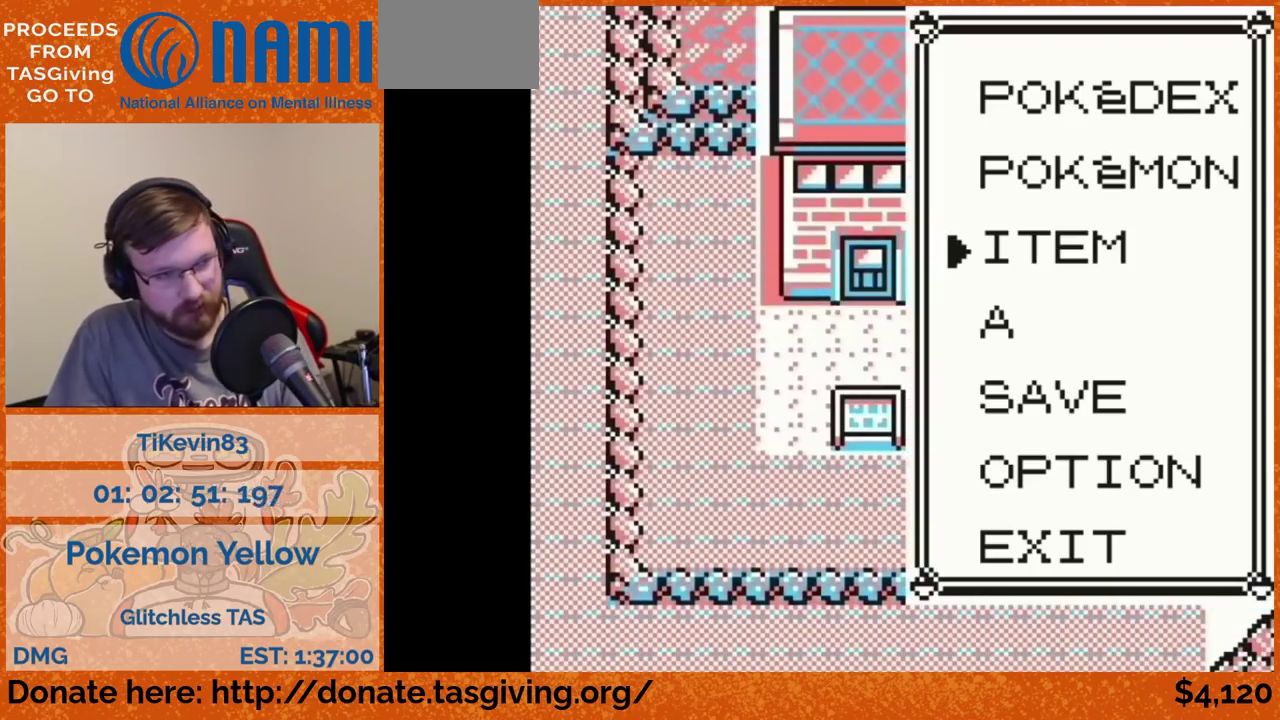
{"buttons": []}
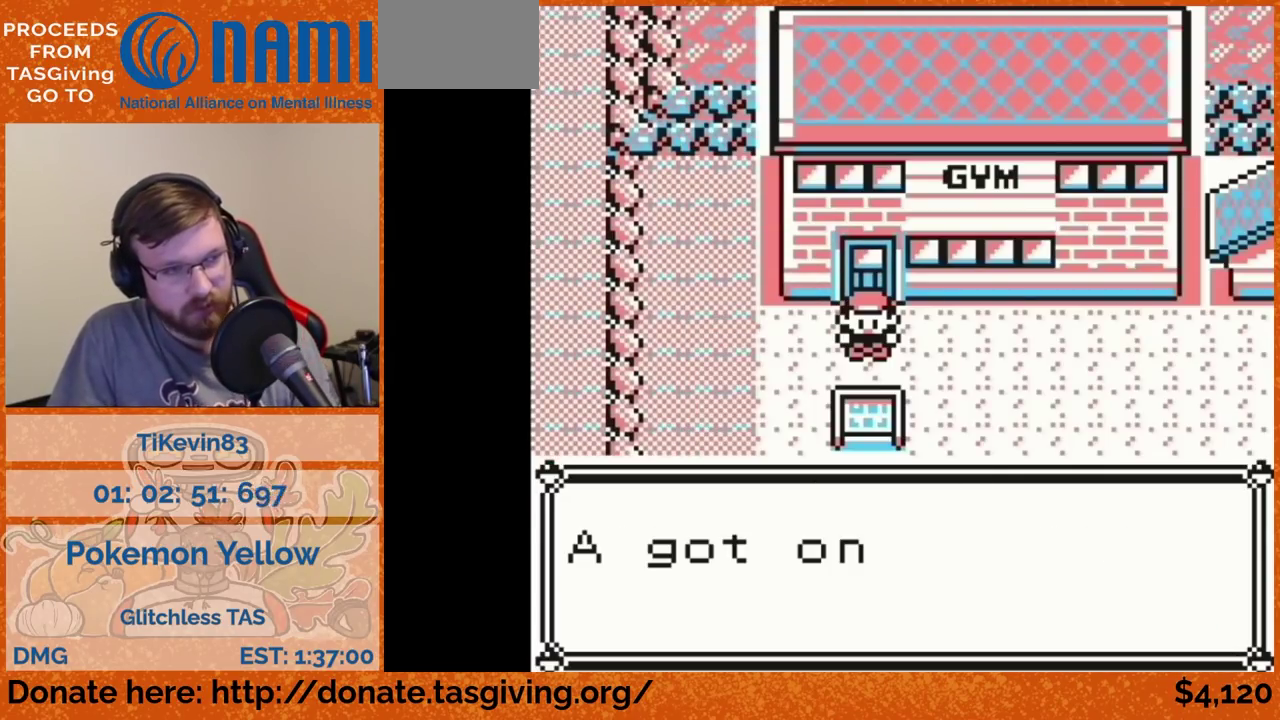
{"buttons": ["DPAD_RIGHT"], "events": [[200, "B", "down"], [217, "DPAD_RIGHT", "down"], [217, "B", "up"]]}
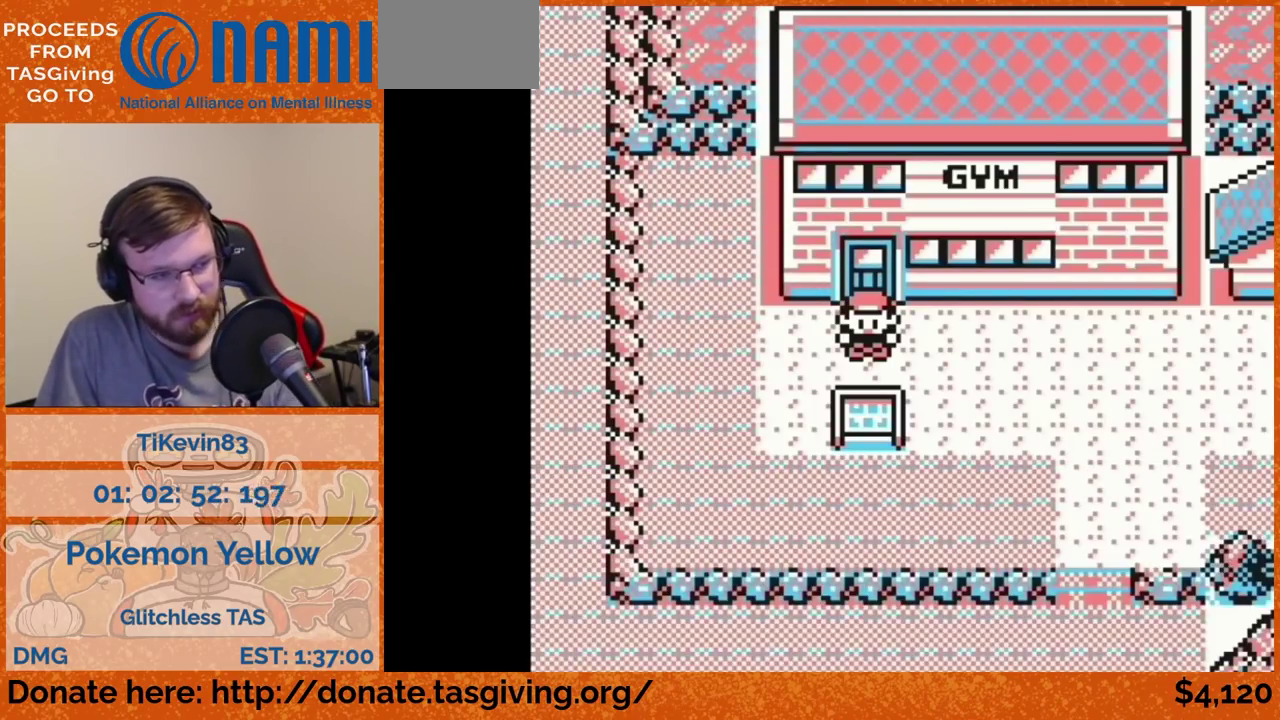
{"buttons": ["DPAD_RIGHT"]}
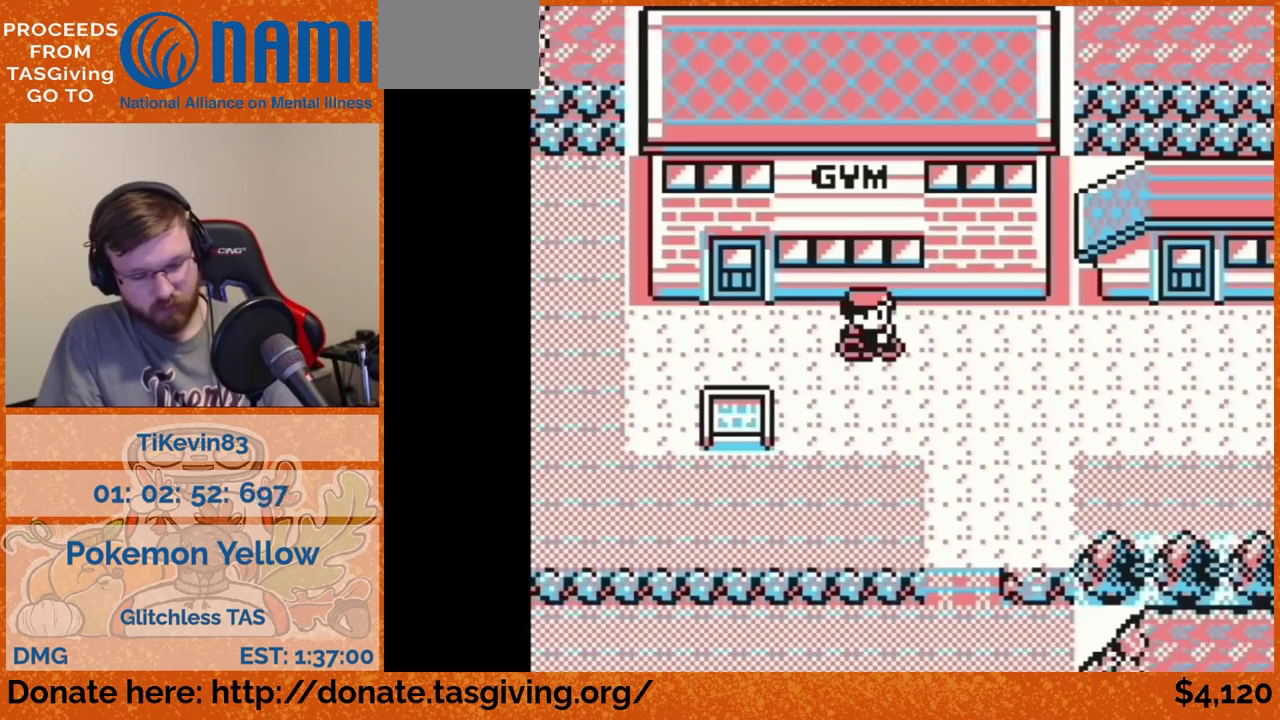
{"buttons": ["DPAD_RIGHT"]}
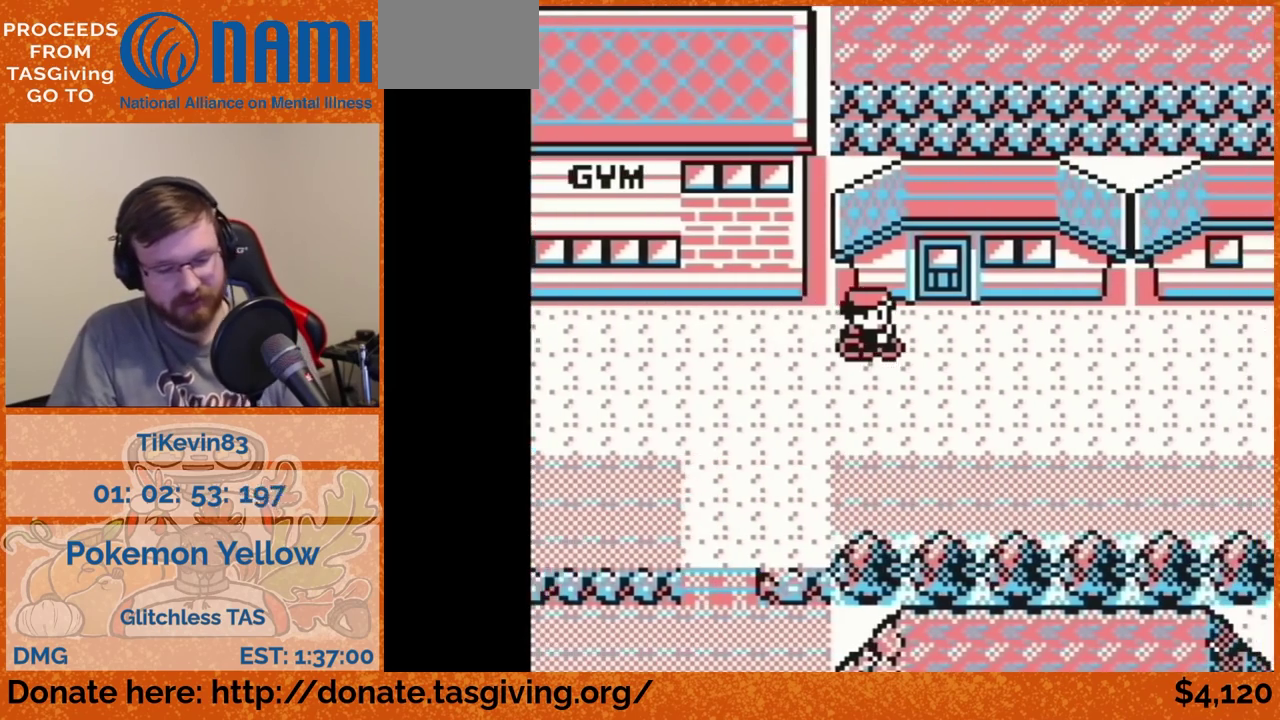
{"buttons": ["DPAD_RIGHT"]}
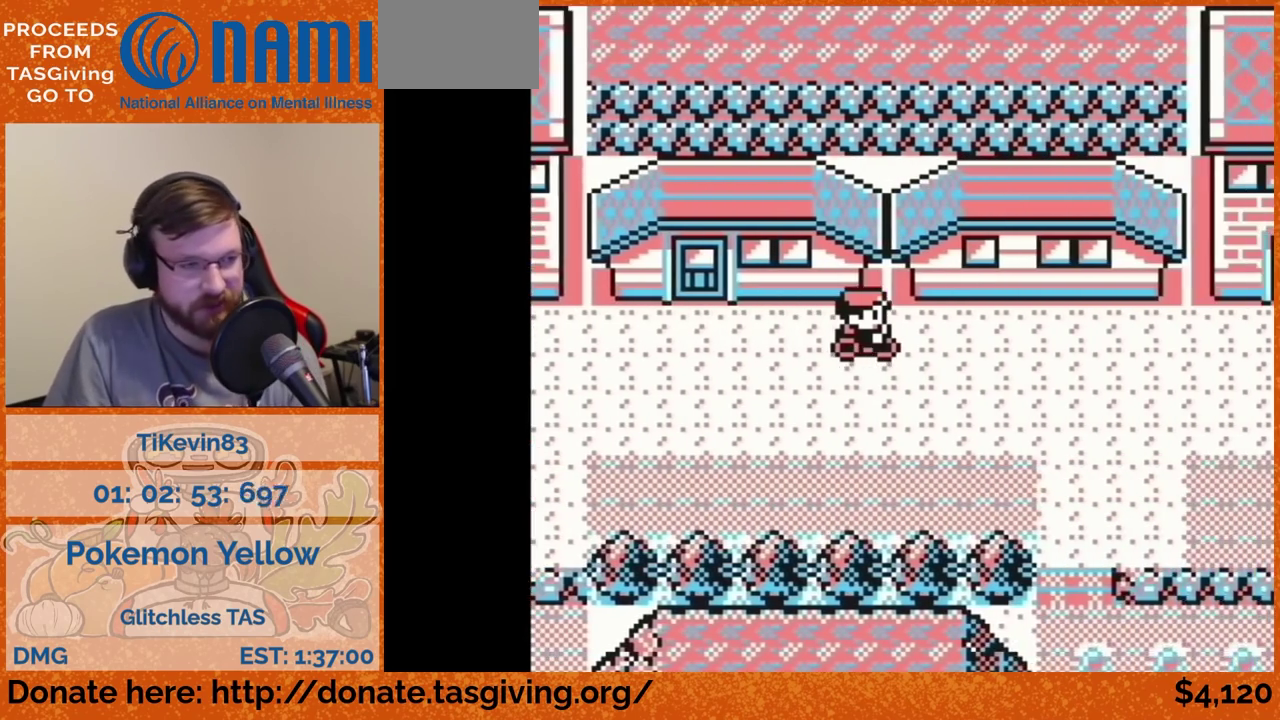
{"buttons": ["DPAD_RIGHT"]}
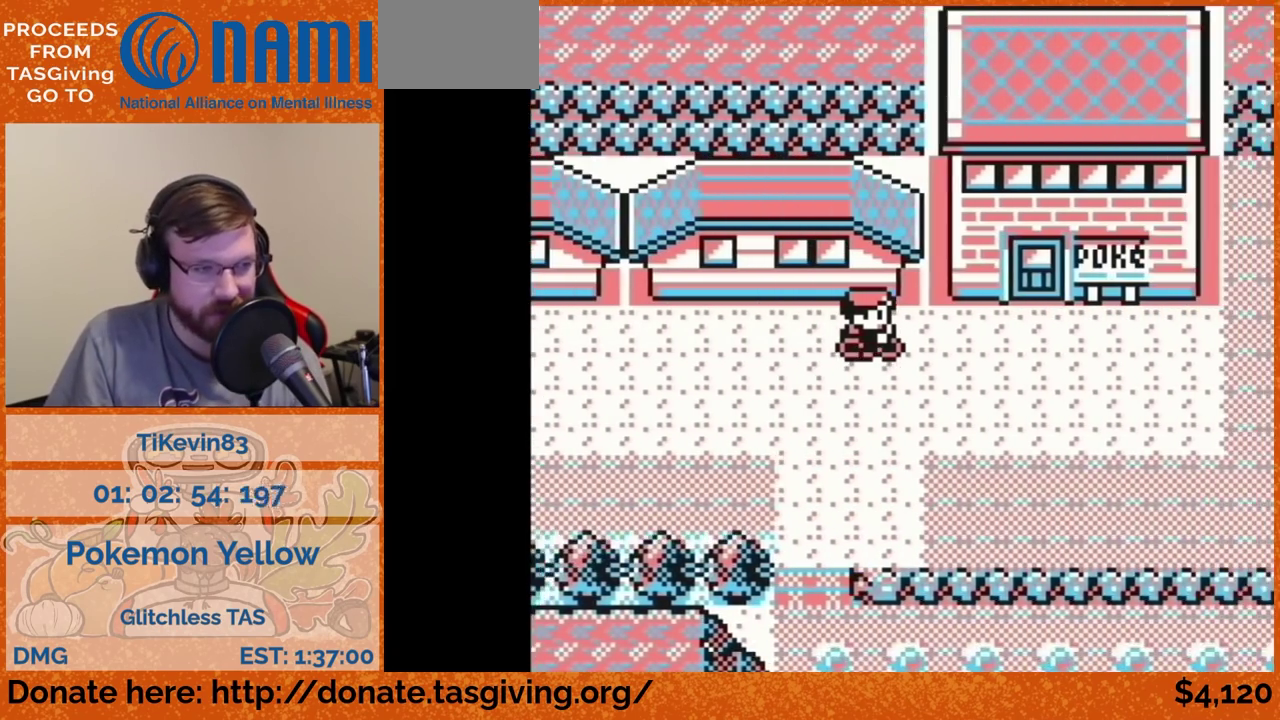
{"buttons": ["DPAD_RIGHT"]}
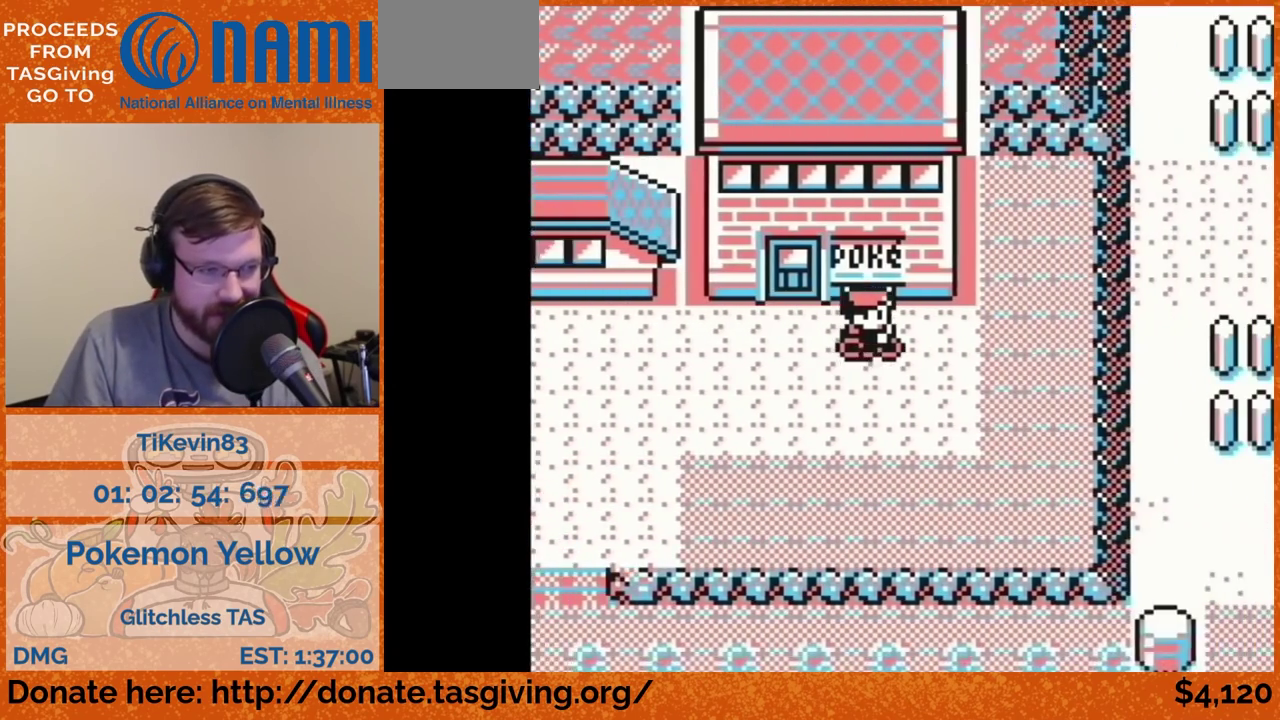
{"buttons": ["DPAD_DOWN"], "events": [[300, "DPAD_RIGHT", "up"], [467, "DPAD_DOWN", "down"]]}
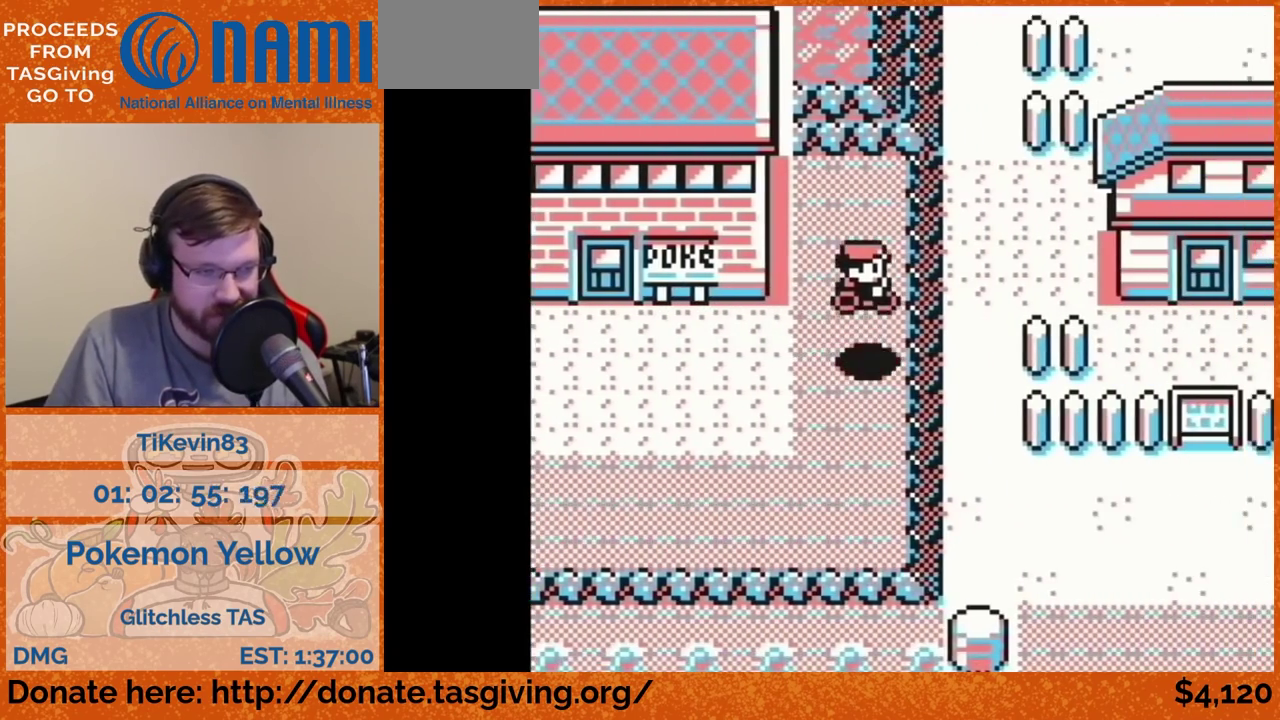
{"buttons": ["DPAD_DOWN"]}
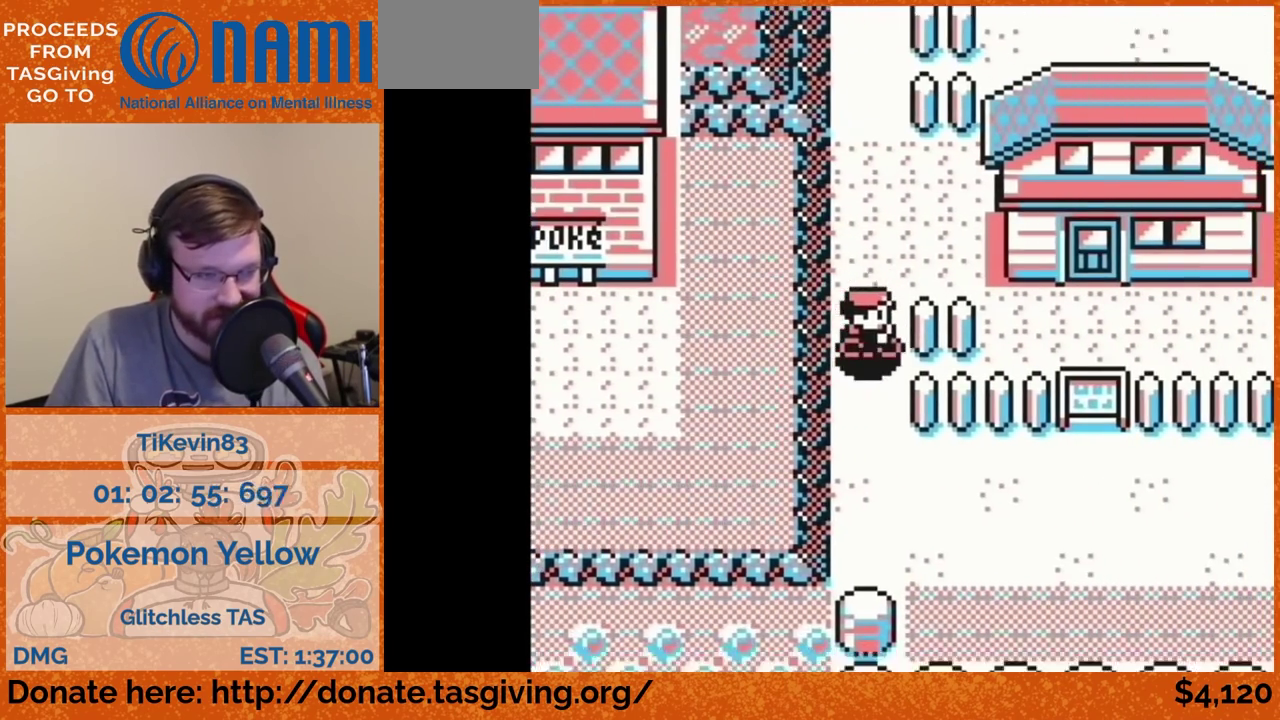
{"buttons": ["DPAD_RIGHT"], "events": [[167, "DPAD_DOWN", "up"], [167, "DPAD_RIGHT", "down"]]}
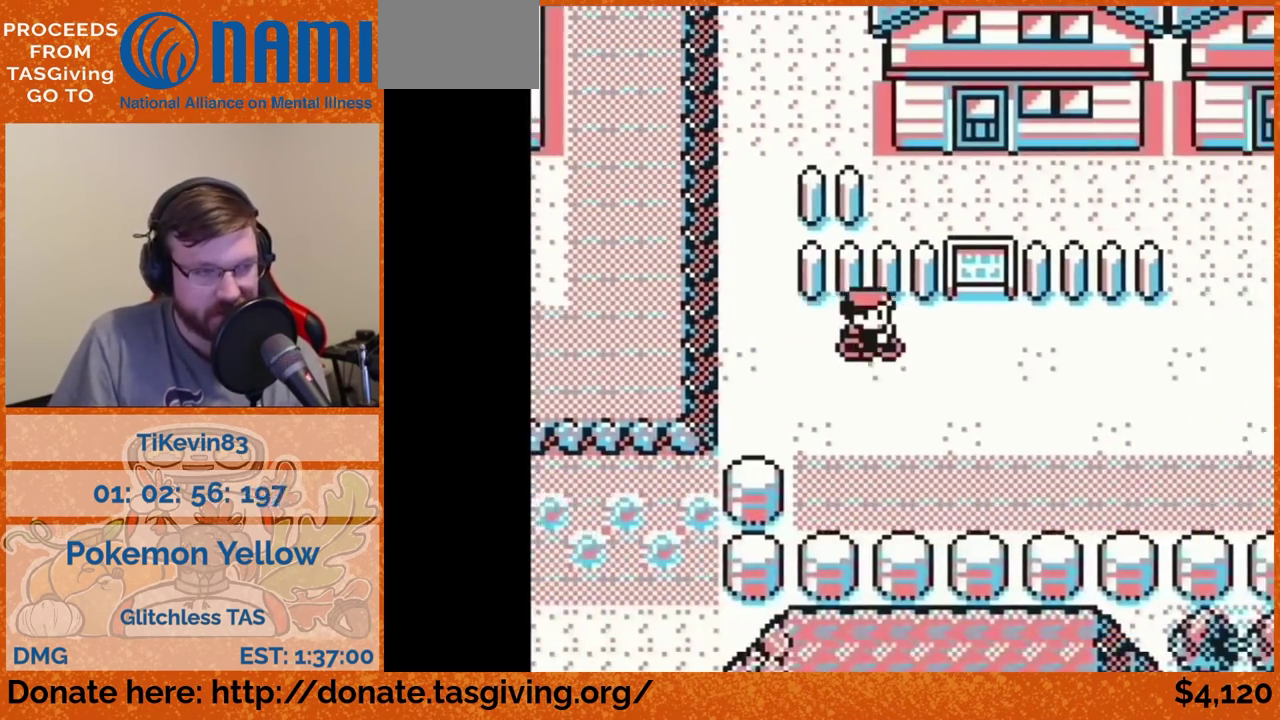
{"buttons": ["DPAD_RIGHT"]}
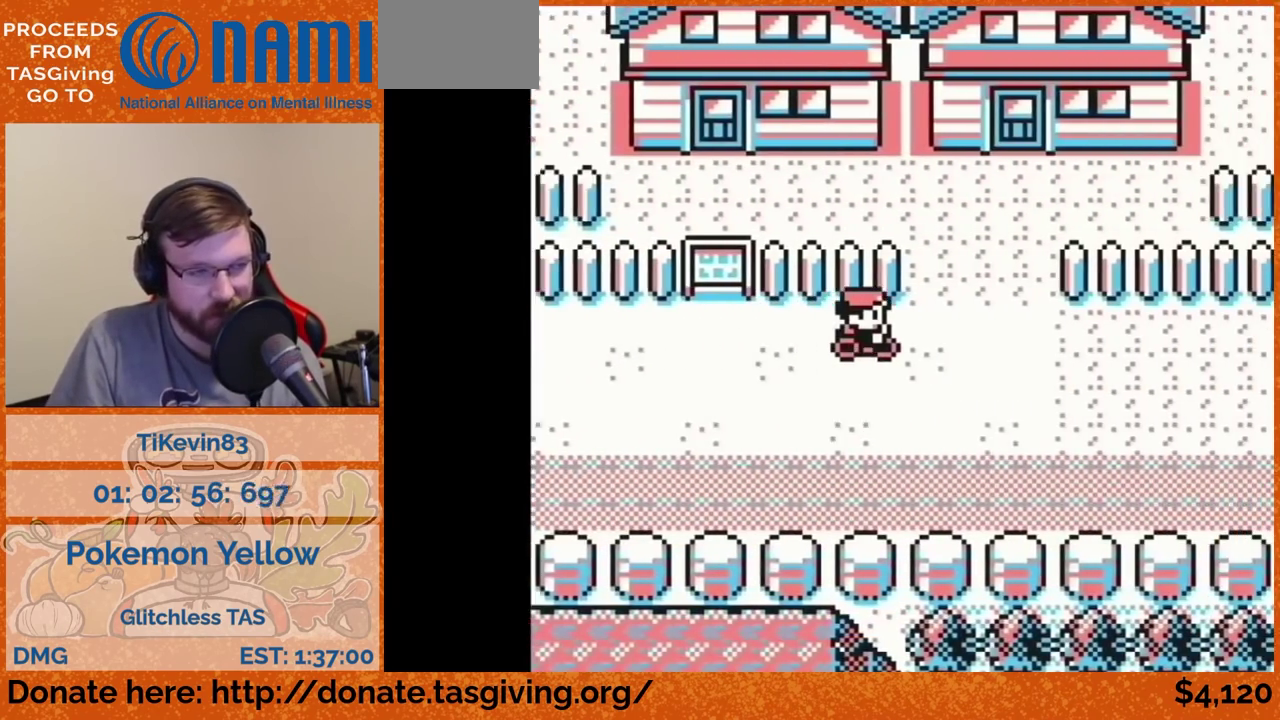
{"buttons": ["DPAD_LEFT"], "events": [[17, "DPAD_RIGHT", "up"], [17, "DPAD_UP", "down"], [417, "DPAD_LEFT", "down"], [417, "DPAD_UP", "up"]]}
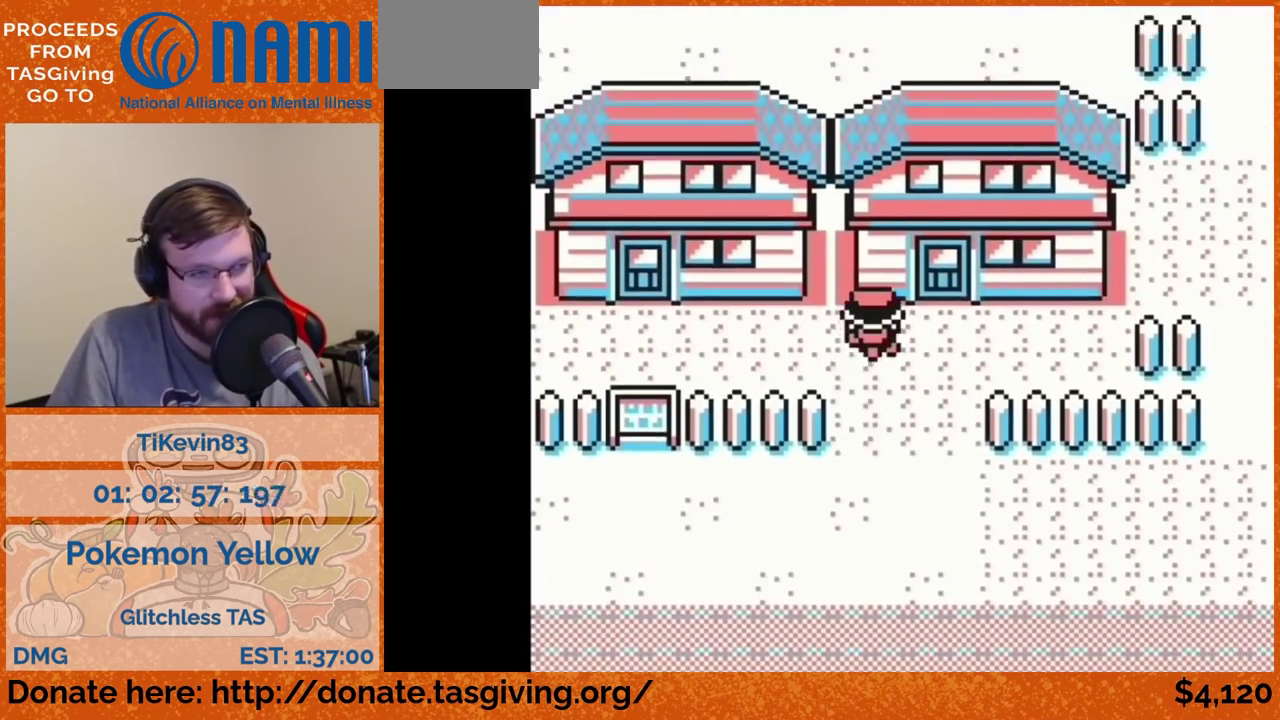
{"buttons": ["DPAD_UP"], "events": [[317, "DPAD_LEFT", "up"], [317, "DPAD_UP", "down"]]}
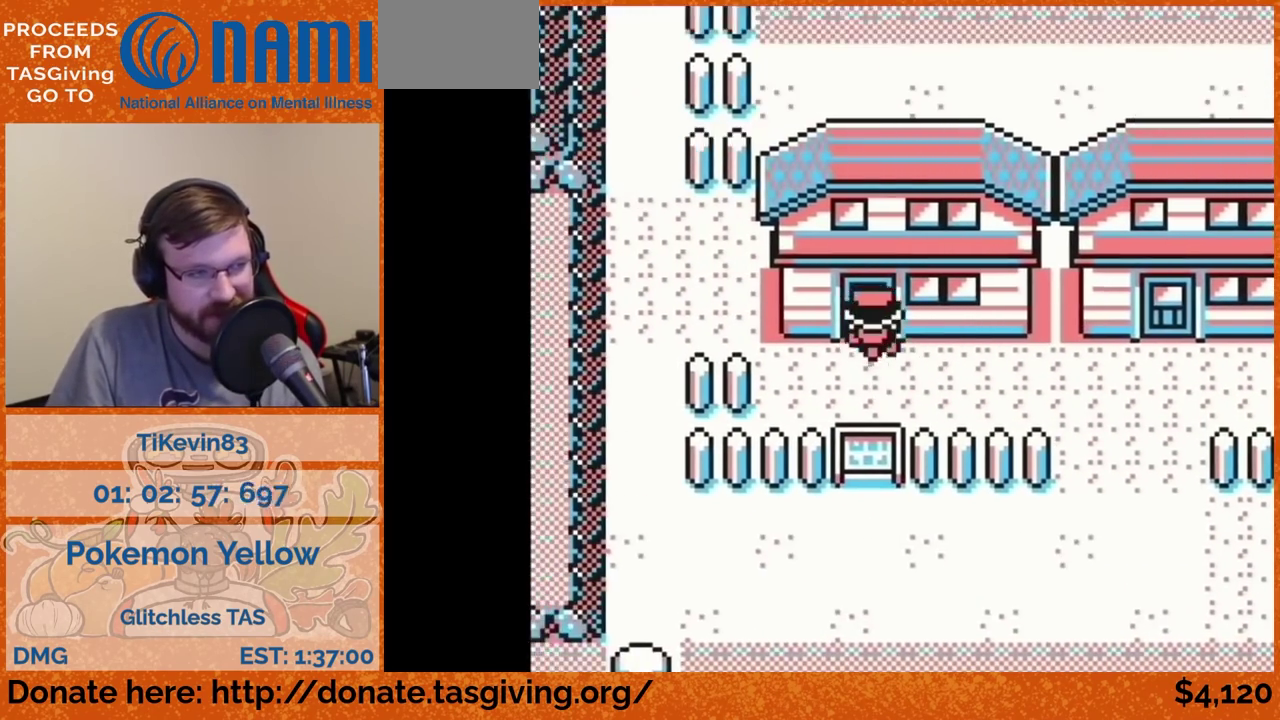
{"buttons": [], "events": [[100, "DPAD_UP", "up"]]}
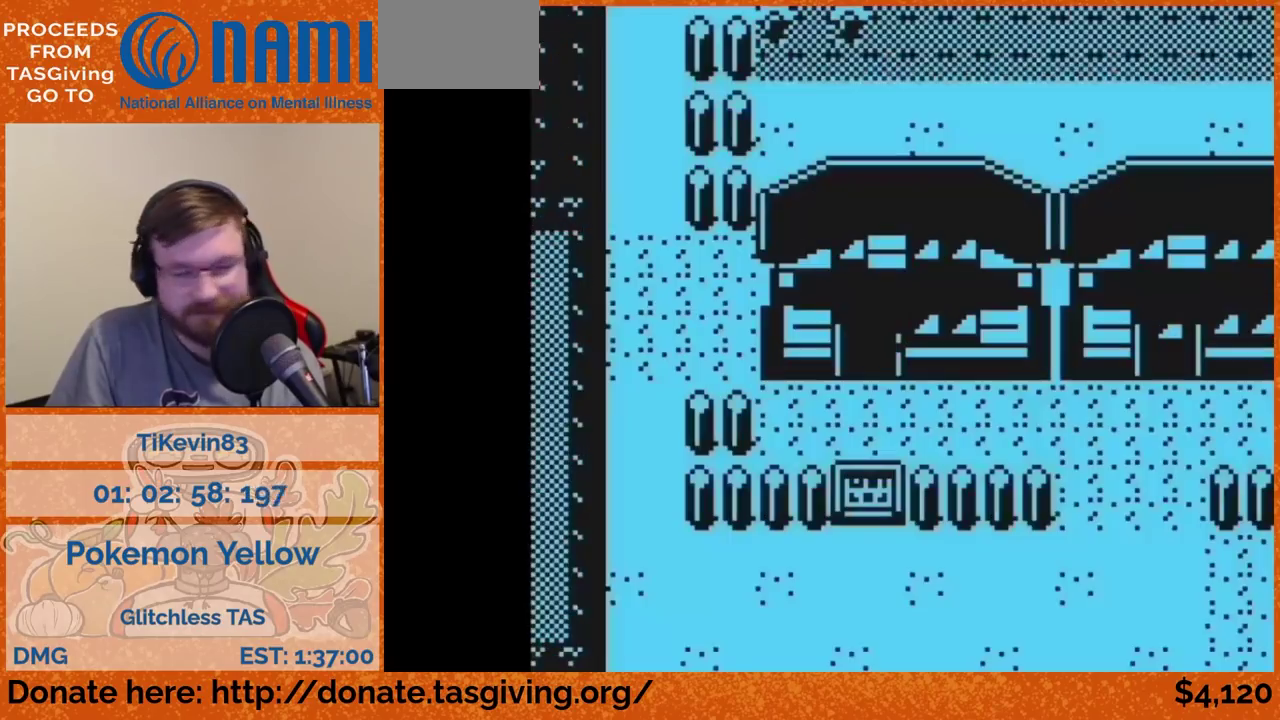
{"buttons": ["DPAD_LEFT"], "events": [[417, "DPAD_LEFT", "down"]]}
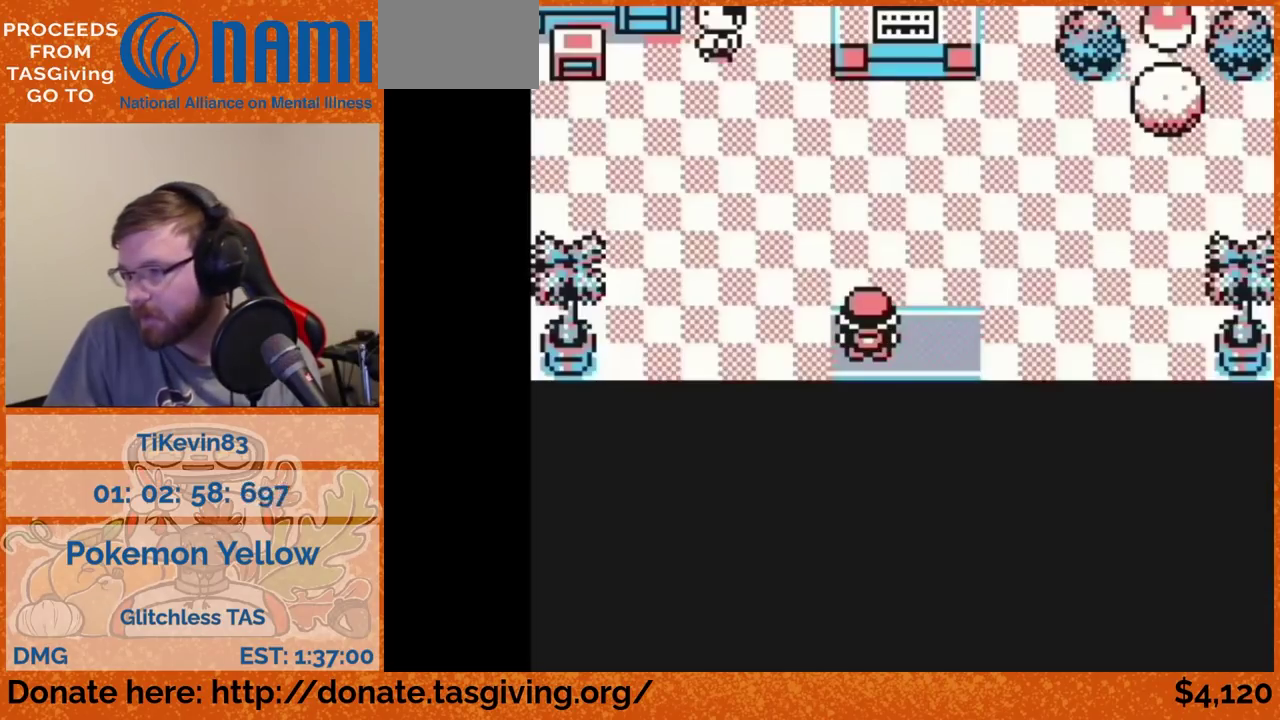
{"buttons": ["DPAD_LEFT"]}
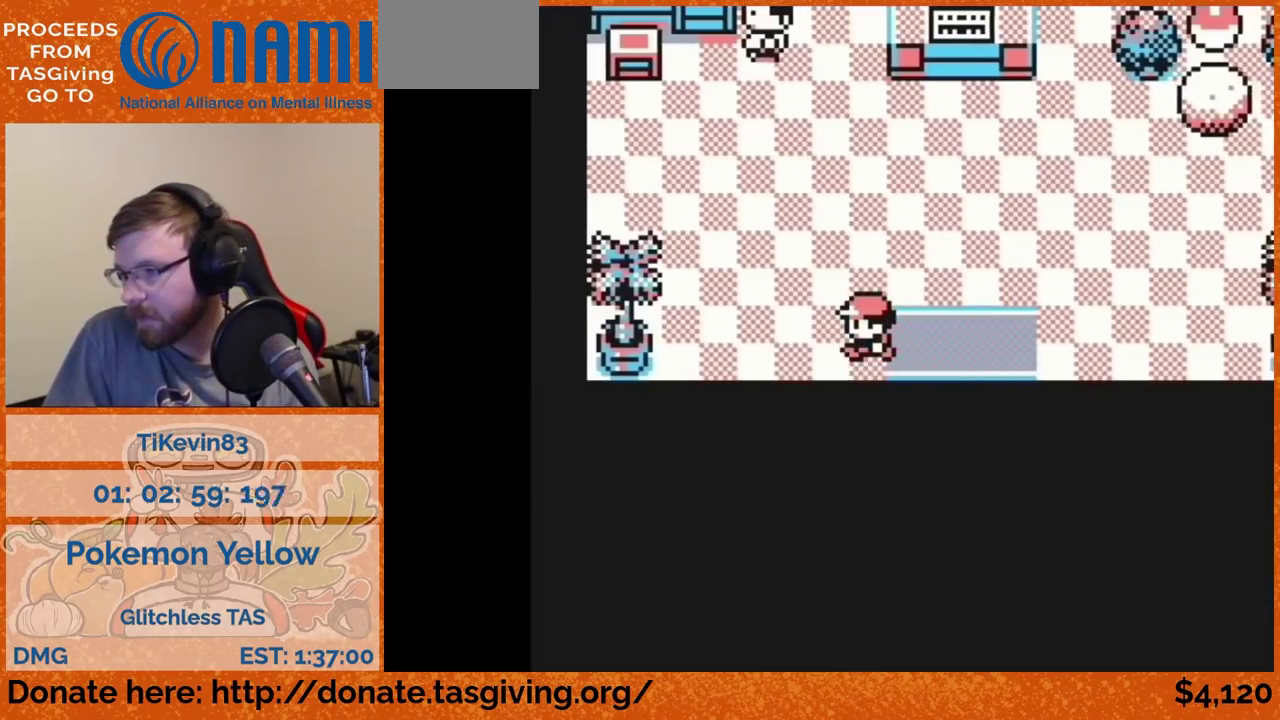
{"buttons": ["DPAD_UP"], "events": [[100, "DPAD_LEFT", "up"], [100, "DPAD_UP", "down"]]}
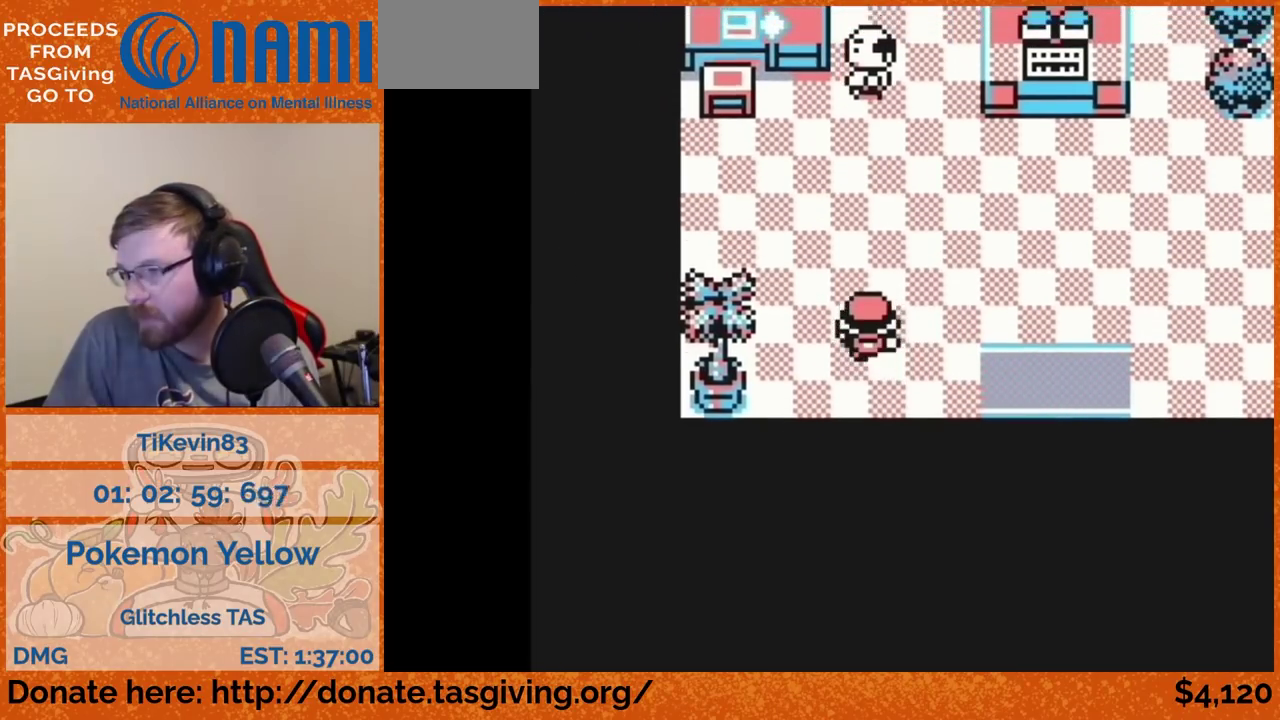
{"buttons": ["DPAD_UP"]}
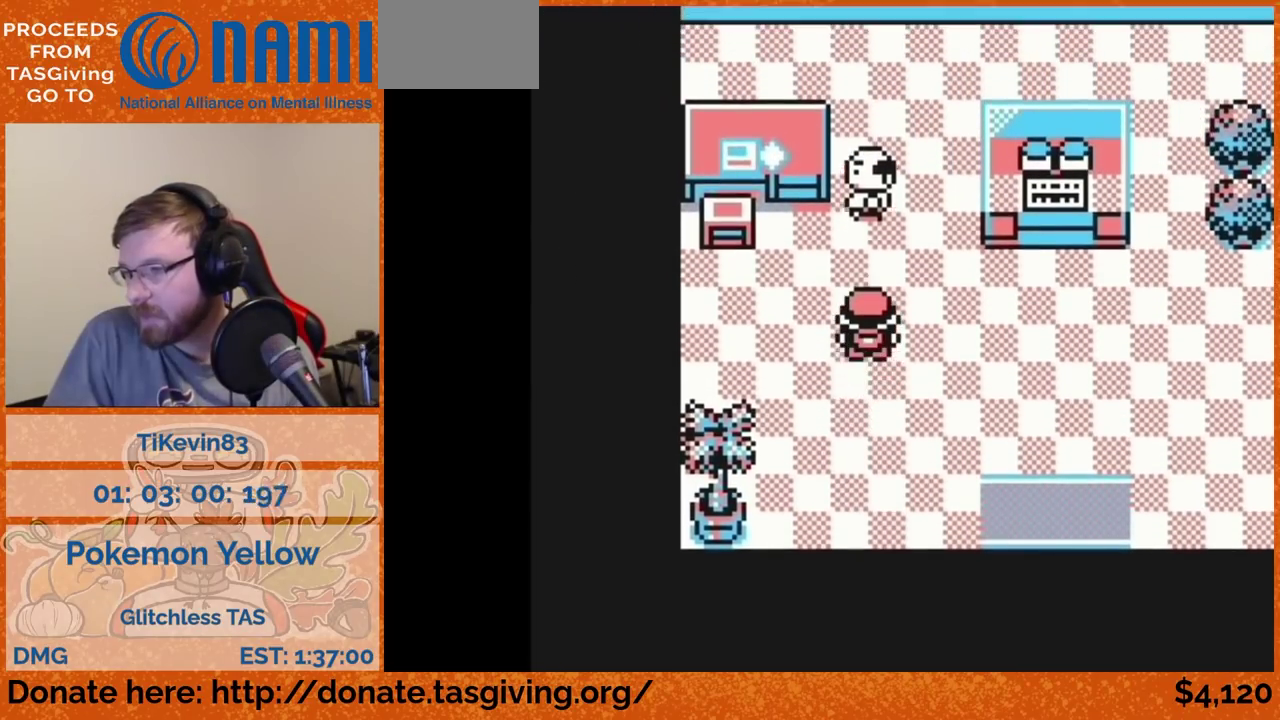
{"buttons": [], "events": [[167, "DPAD_UP", "up"], [167, "A", "down"], [200, "A", "up"]]}